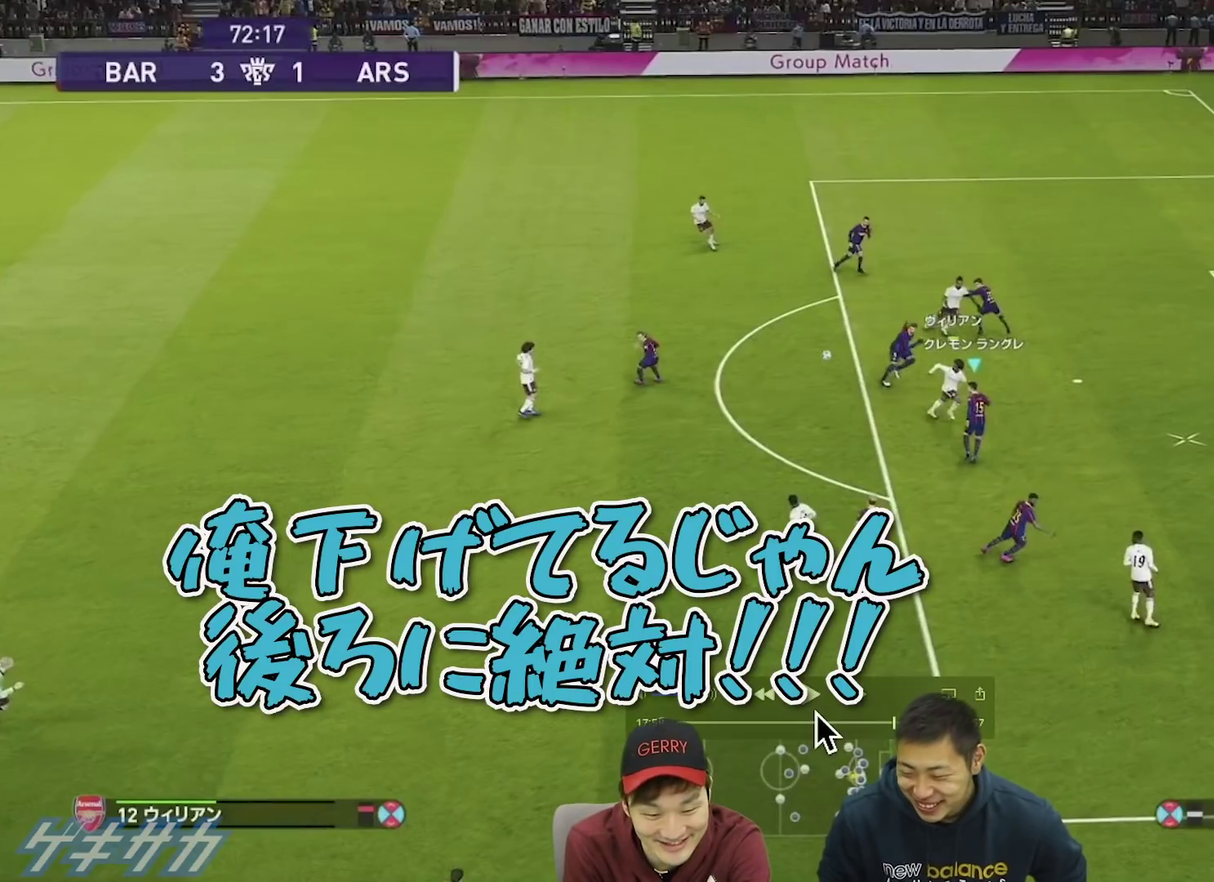
Gameplay with a controller (PlayStation layout); each line is a JSON object with the inputs held at the frame after it (dt_ms = milliseconds from this image to that frame). "events" lists button and stick changes between this image and that frame as [ms after this image, input, new state], when the widget could be followed in between. This overlay highlights the sticks when they move; stick clicks (R3) are not distinguishable.
{"dt_ms": 500, "buttons": ["CROSS", "R1"], "left_stick": "up", "right_stick": "center", "events": []}
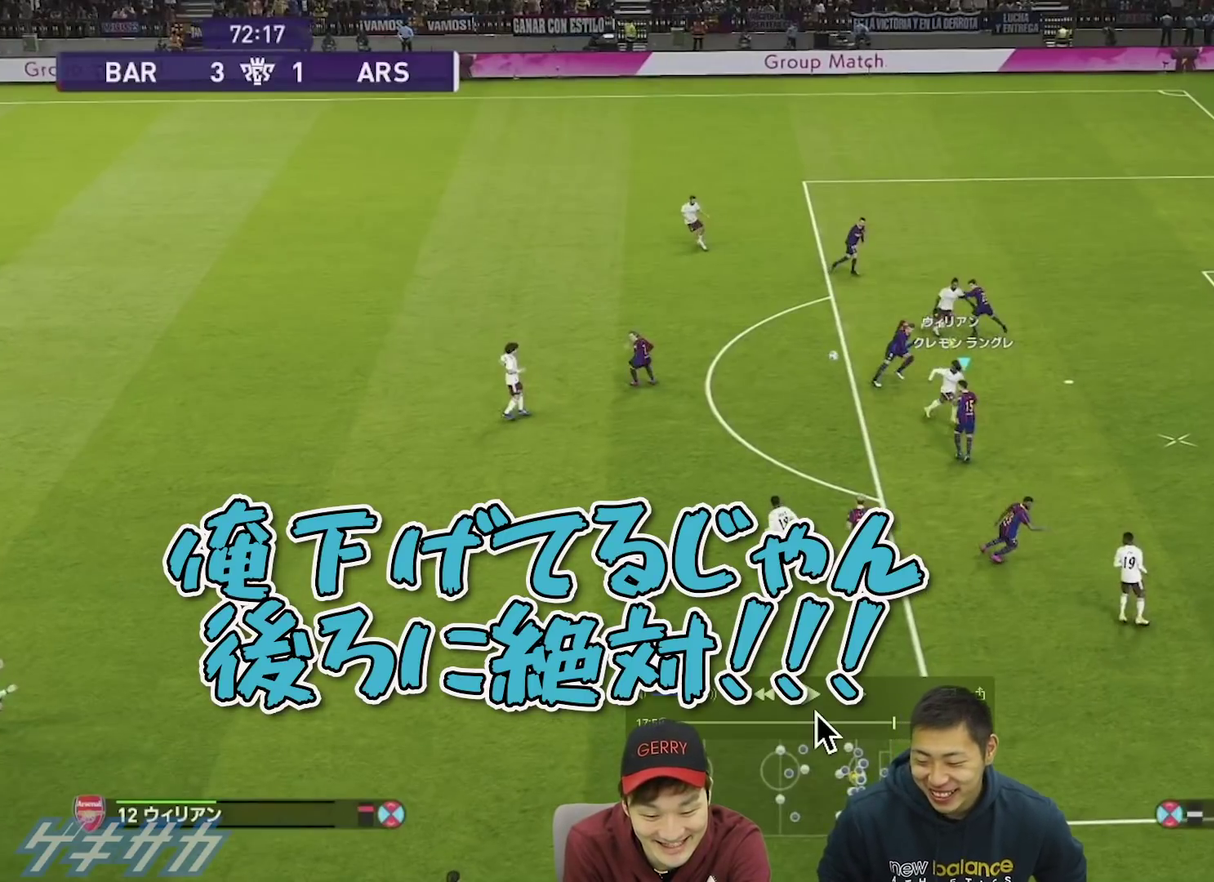
{"dt_ms": 500, "buttons": ["CROSS", "R1"], "left_stick": "up", "right_stick": "center", "events": []}
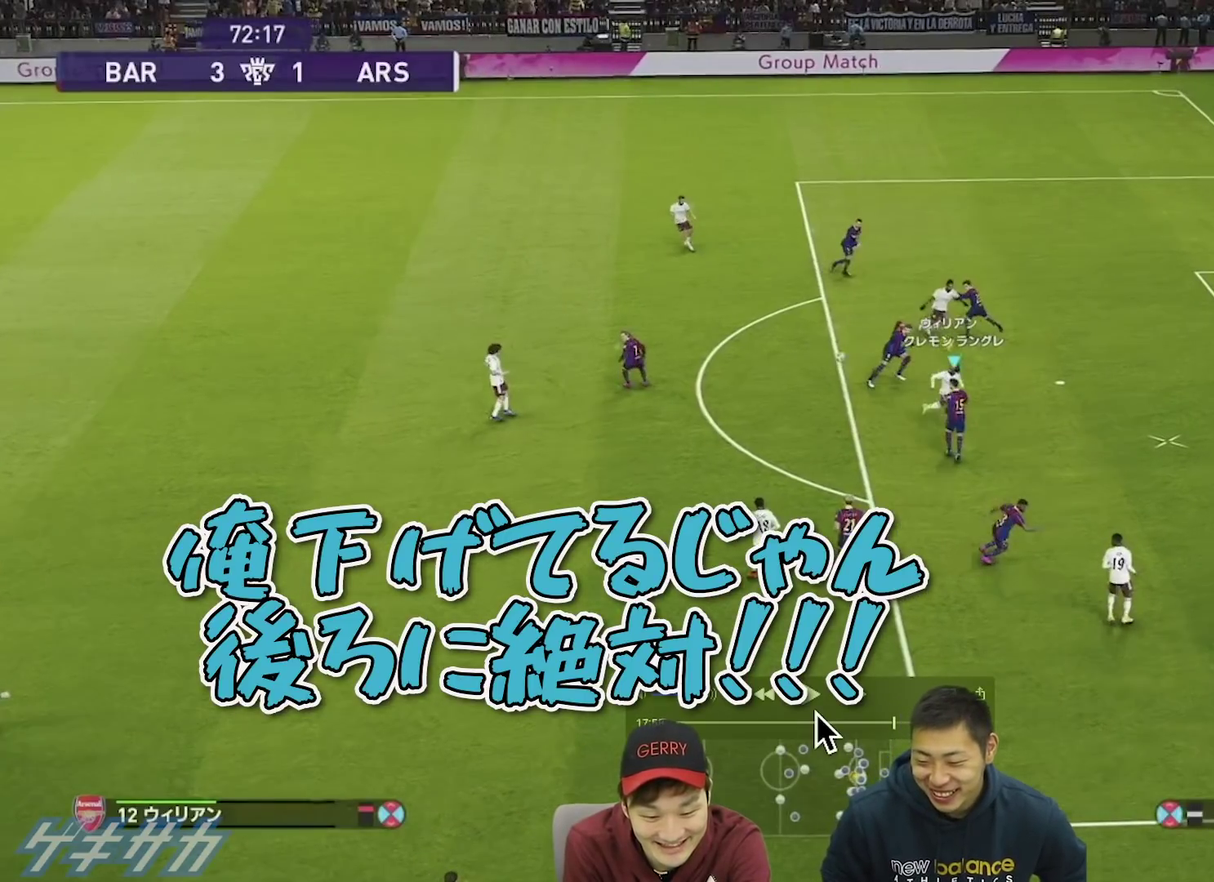
{"dt_ms": 300, "buttons": ["R1"], "left_stick": "up-right", "right_stick": "center", "events": [[233, "CROSS", "up"], [233, "left_stick", "up-right"]]}
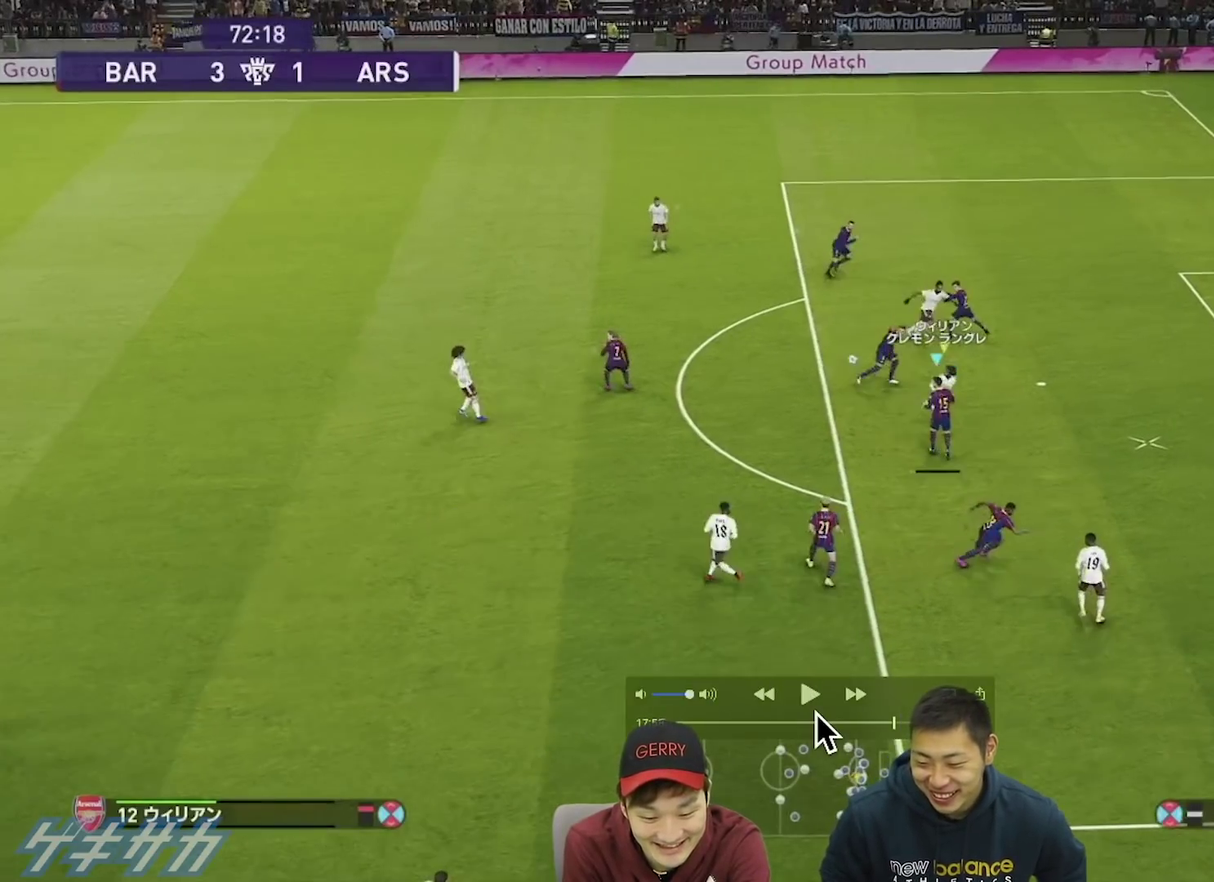
{"dt_ms": 700, "buttons": ["R1"], "left_stick": "up-right", "right_stick": "center", "events": []}
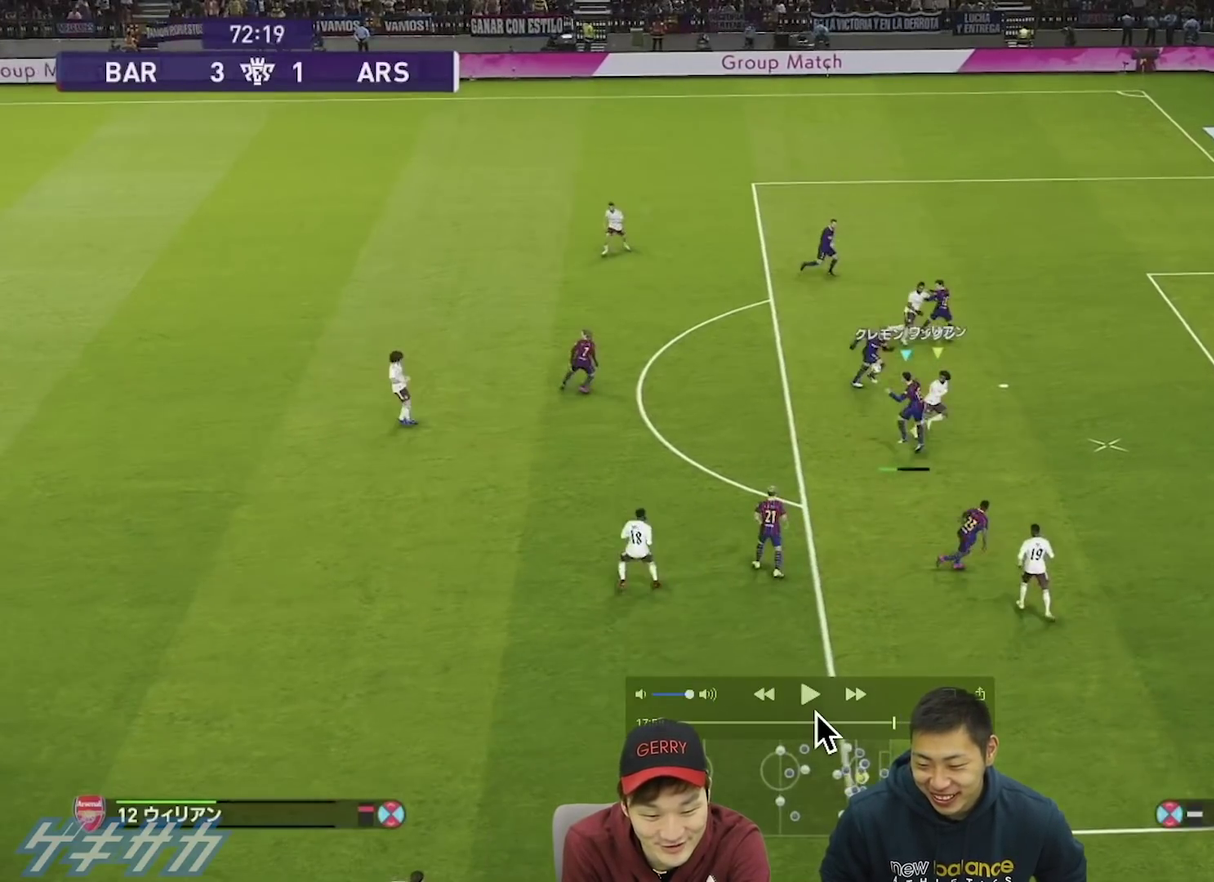
{"dt_ms": 500, "buttons": ["R1"], "left_stick": "up-right", "right_stick": "center", "events": []}
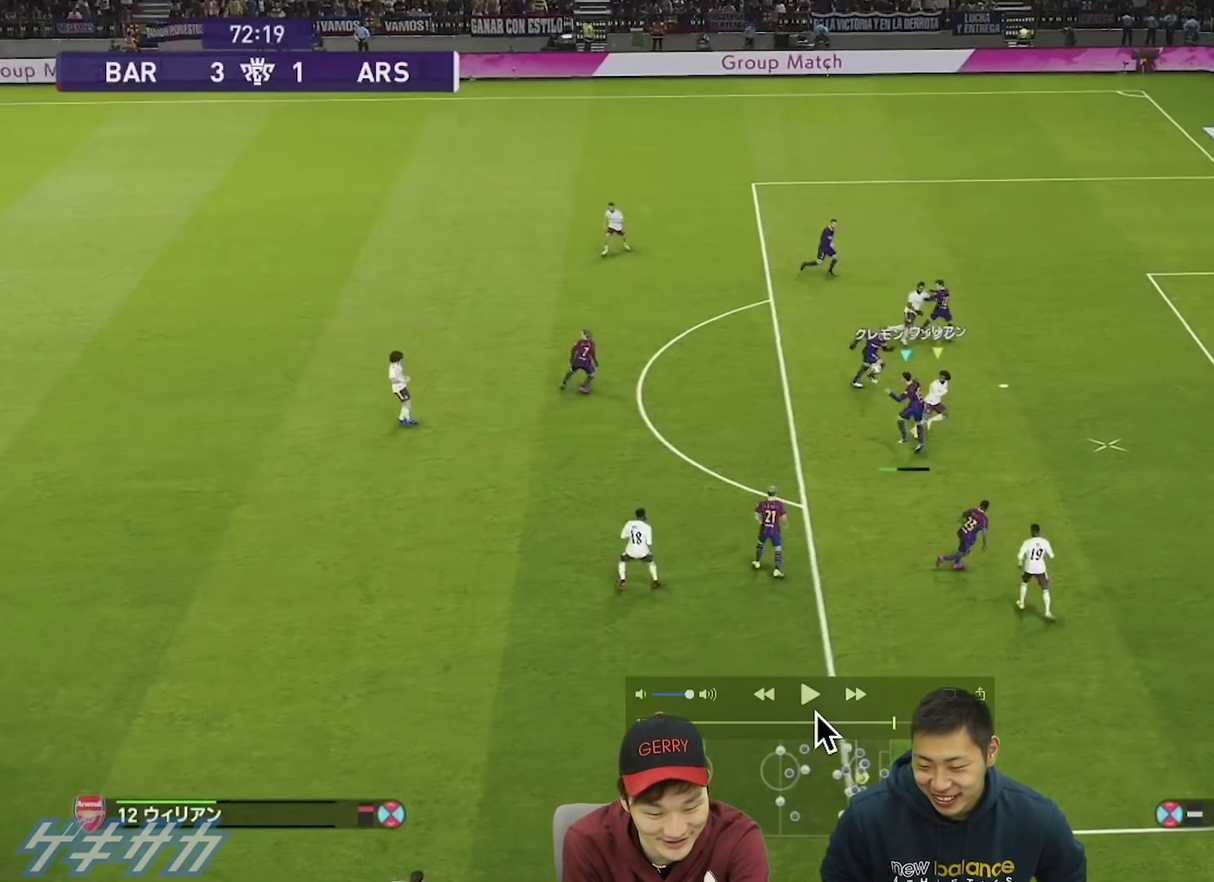
{"dt_ms": 500, "buttons": ["R1"], "left_stick": "up-right", "right_stick": "center", "events": []}
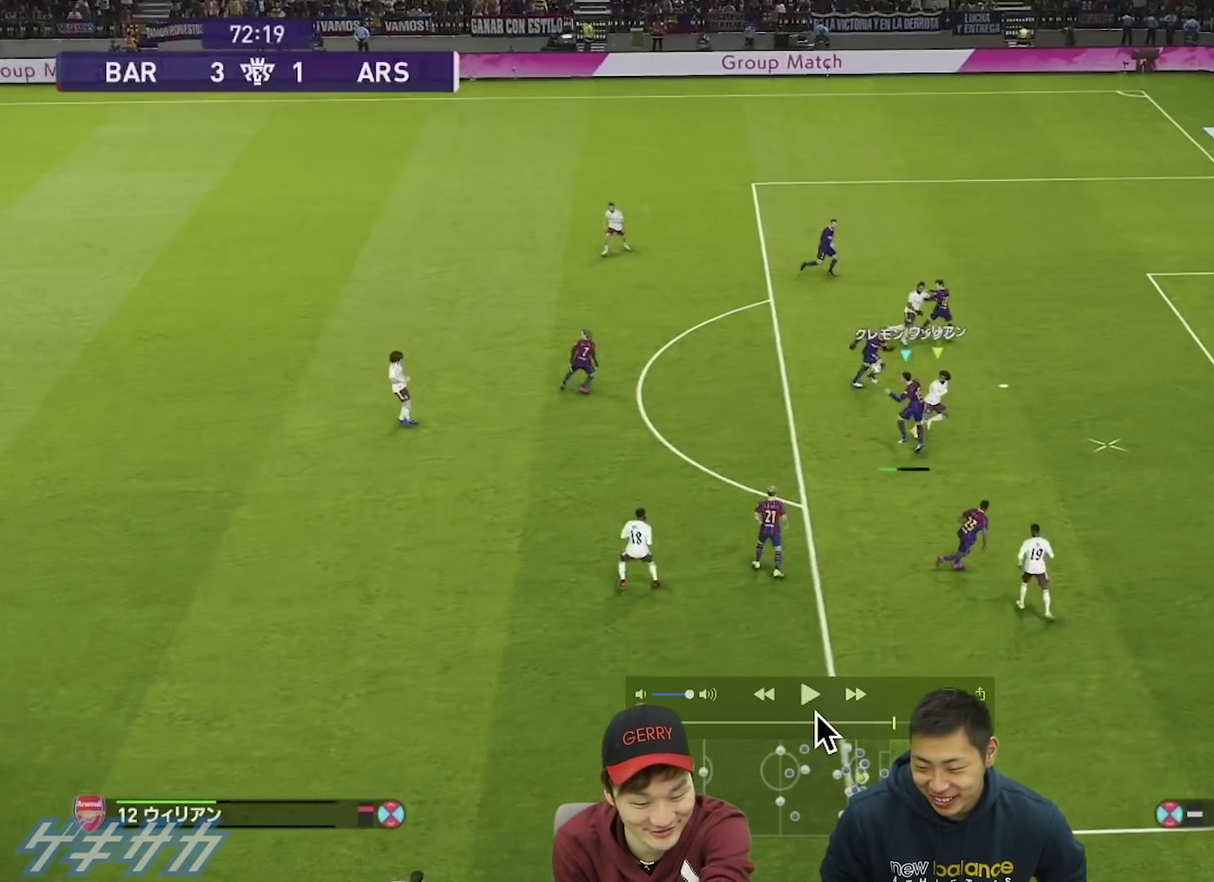
{"dt_ms": 500, "buttons": ["R1"], "left_stick": "up-right", "right_stick": "center", "events": []}
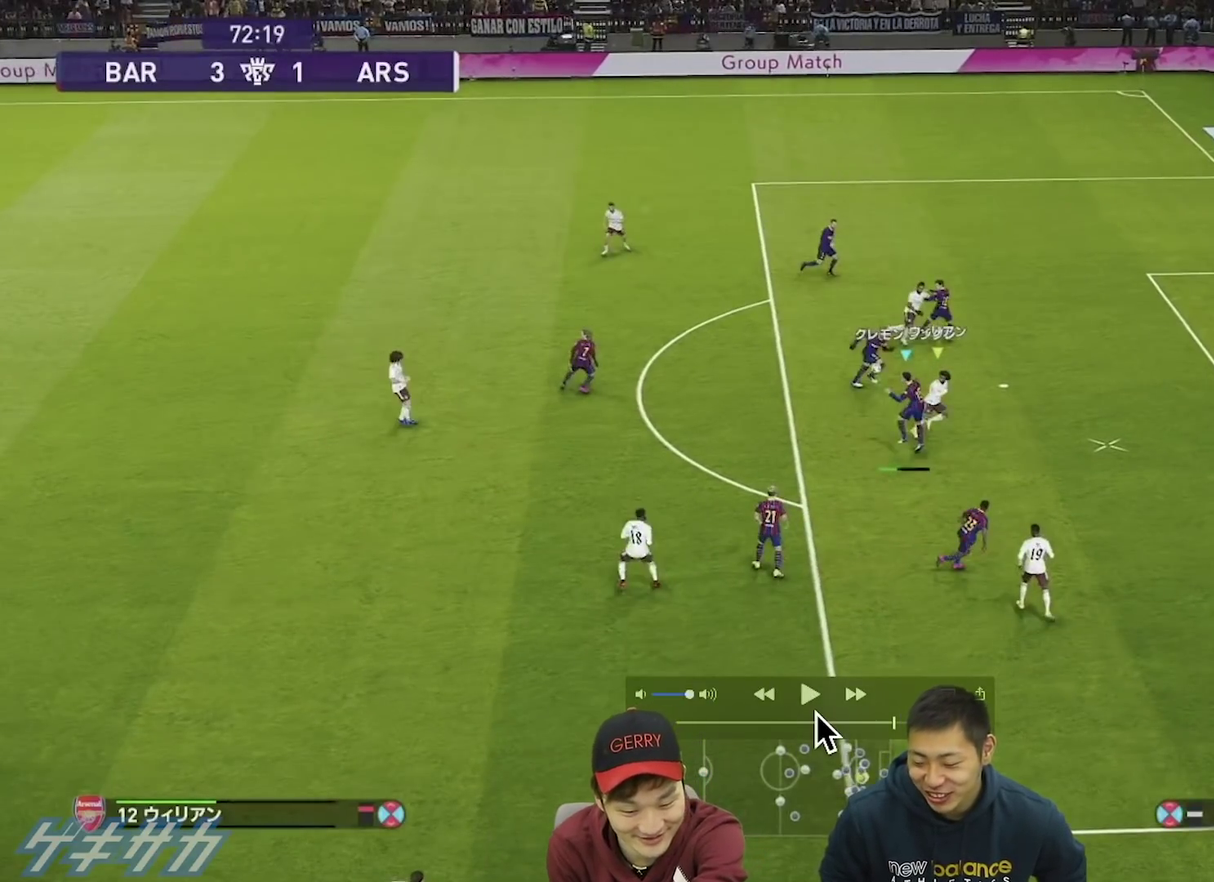
{"dt_ms": 500, "buttons": ["R1"], "left_stick": "up-right", "right_stick": "center", "events": []}
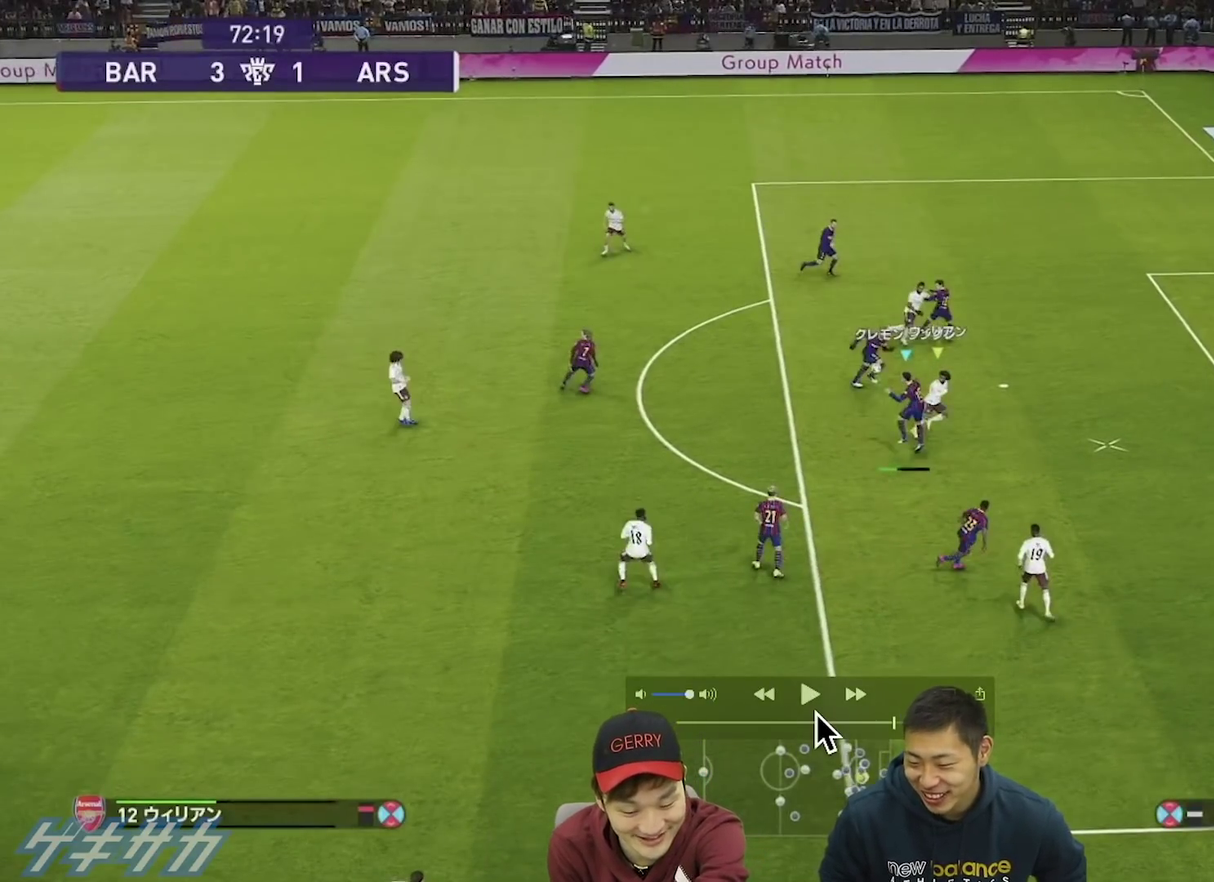
{"dt_ms": 500, "buttons": ["R1"], "left_stick": "up-right", "right_stick": "center", "events": []}
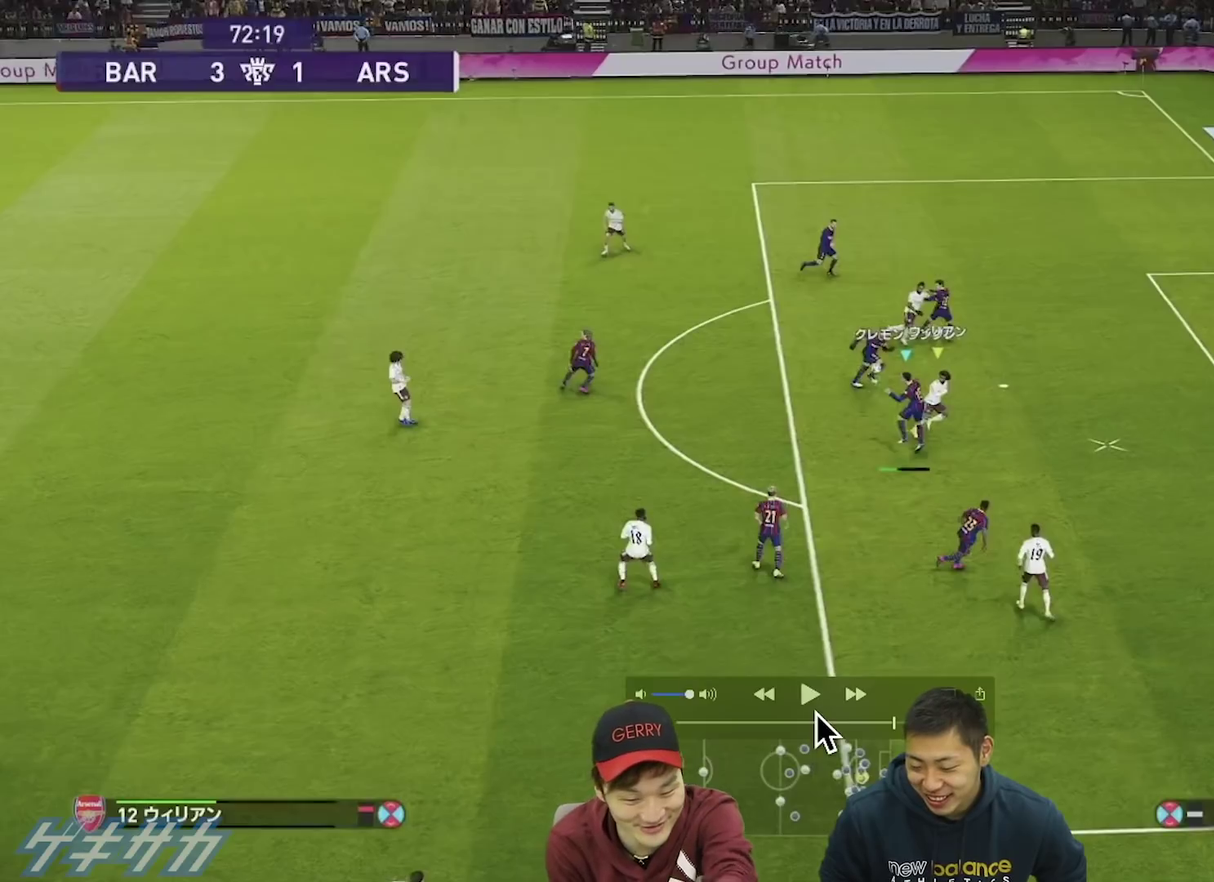
{"dt_ms": 500, "buttons": ["R1"], "left_stick": "up-right", "right_stick": "center", "events": []}
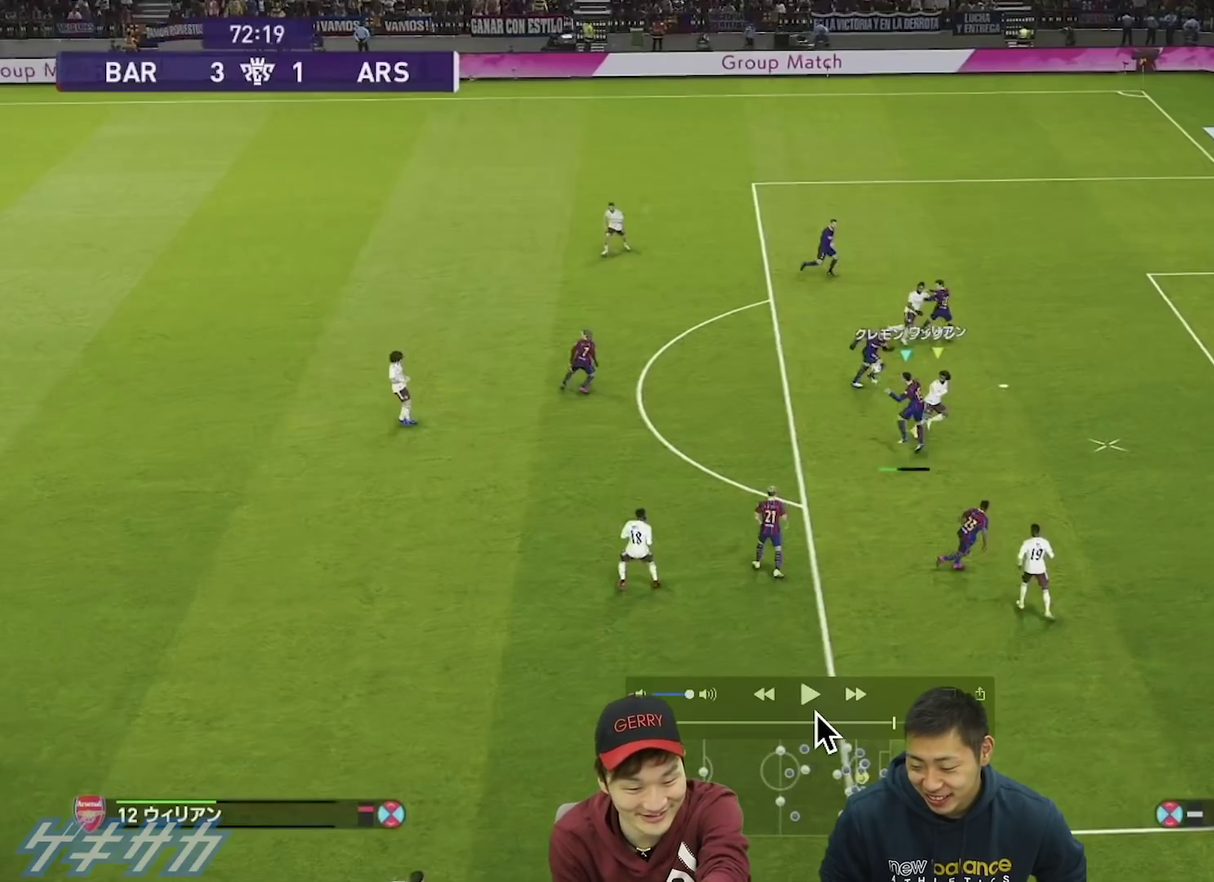
{"dt_ms": 500, "buttons": ["R1"], "left_stick": "up-right", "right_stick": "center", "events": []}
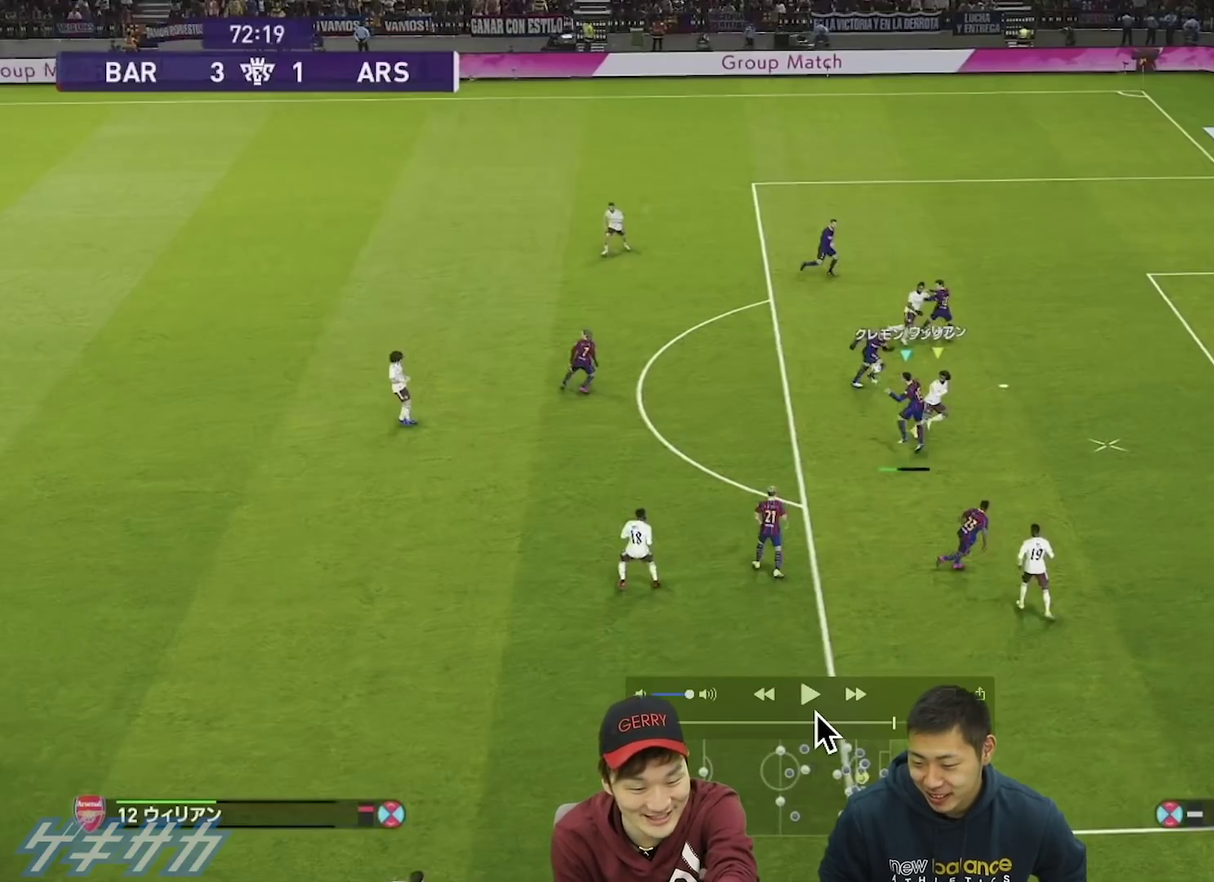
{"dt_ms": 500, "buttons": ["R1"], "left_stick": "up-right", "right_stick": "center", "events": []}
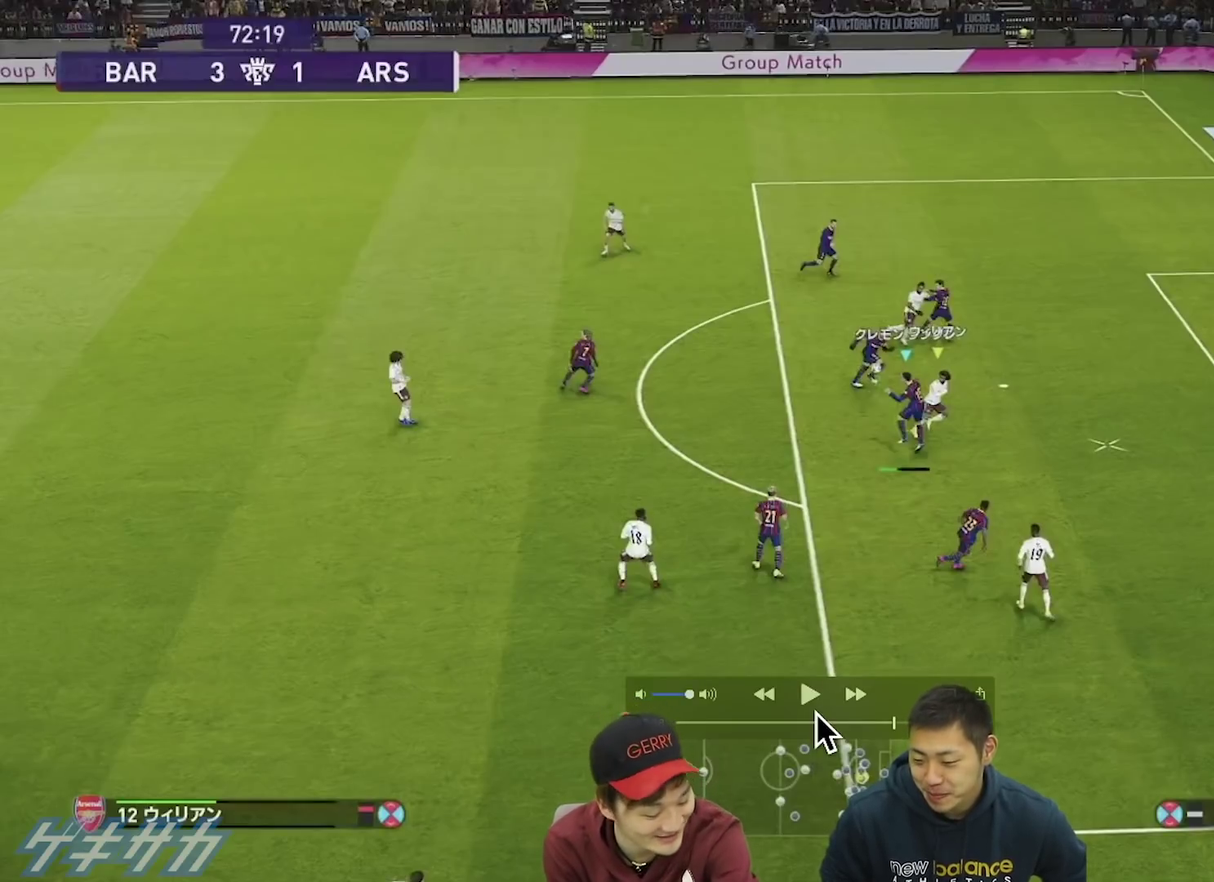
{"dt_ms": 500, "buttons": ["R1"], "left_stick": "up-right", "right_stick": "center", "events": []}
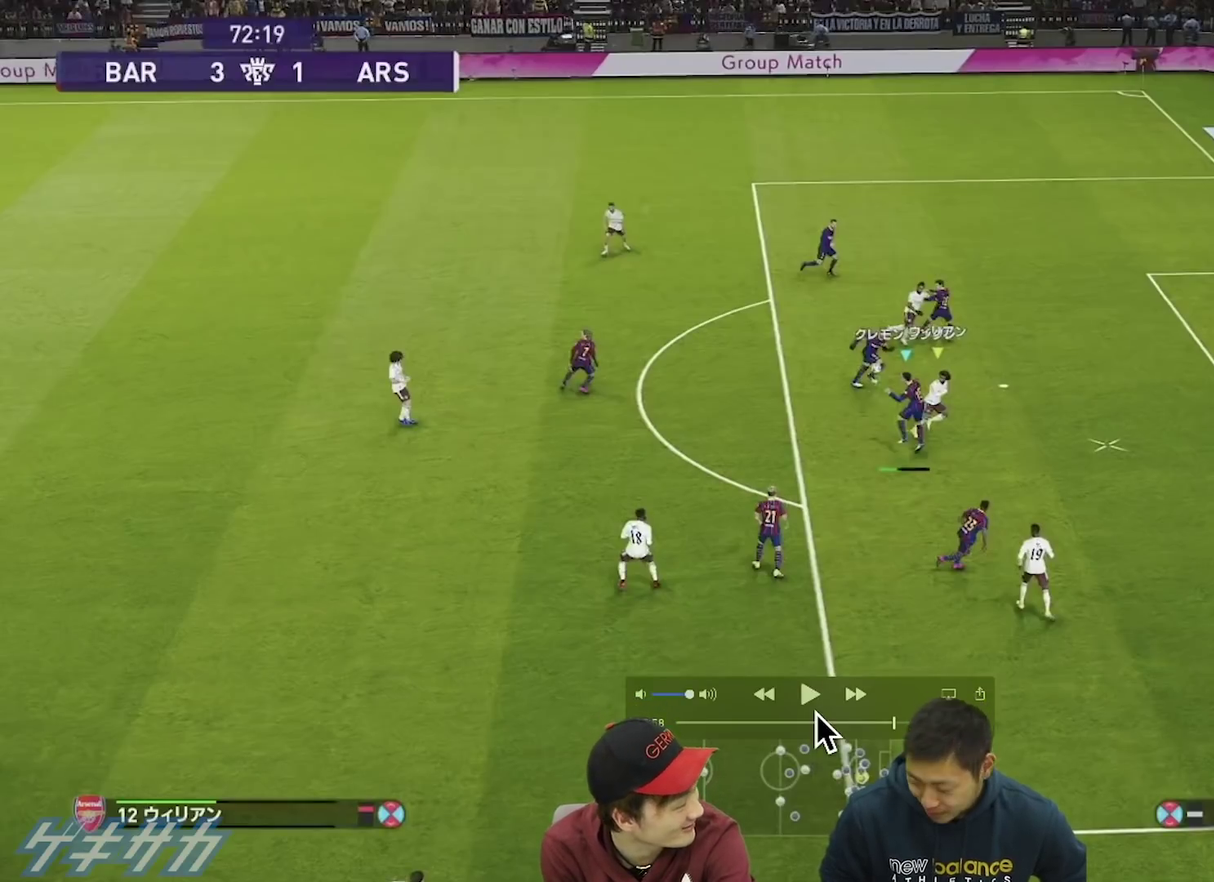
{"dt_ms": 500, "buttons": ["R1"], "left_stick": "up-right", "right_stick": "center", "events": []}
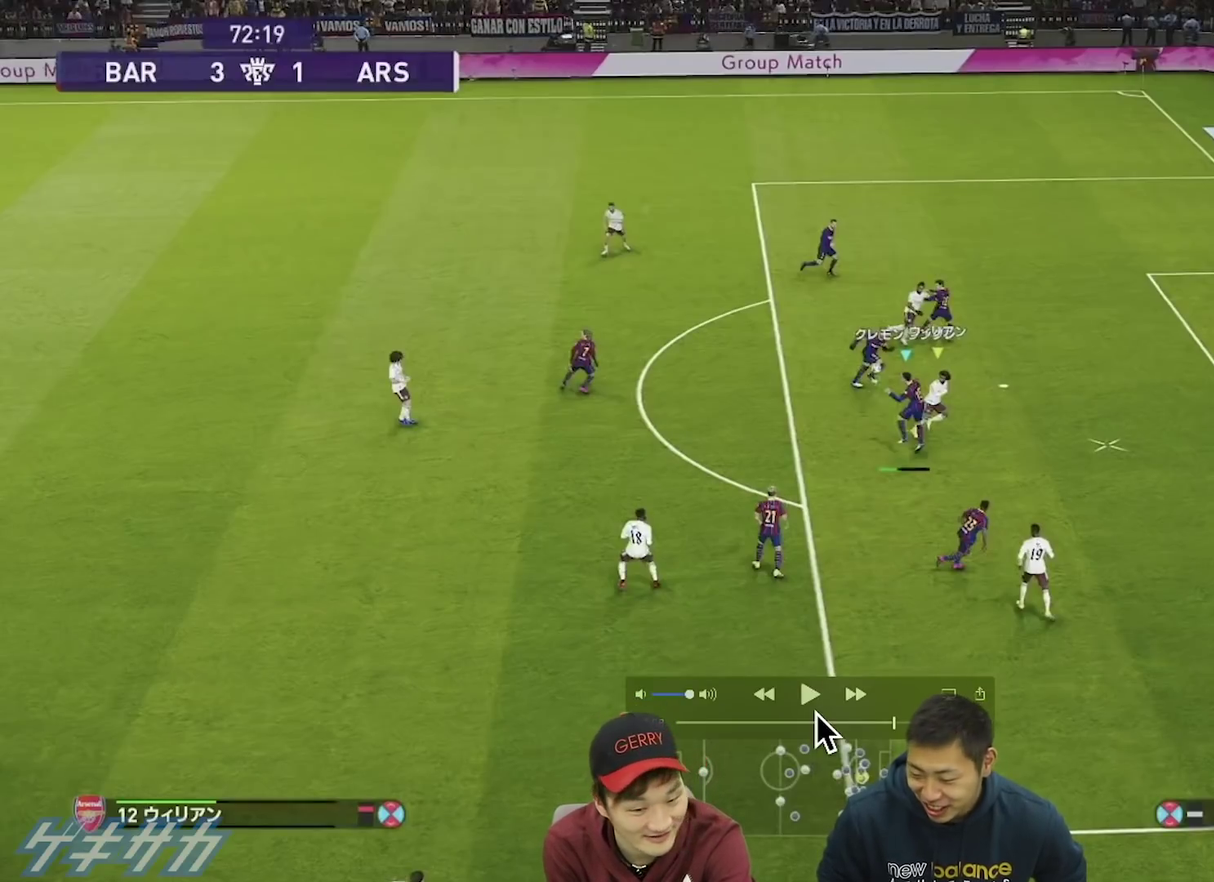
{"dt_ms": 500, "buttons": ["R1"], "left_stick": "up-right", "right_stick": "center", "events": []}
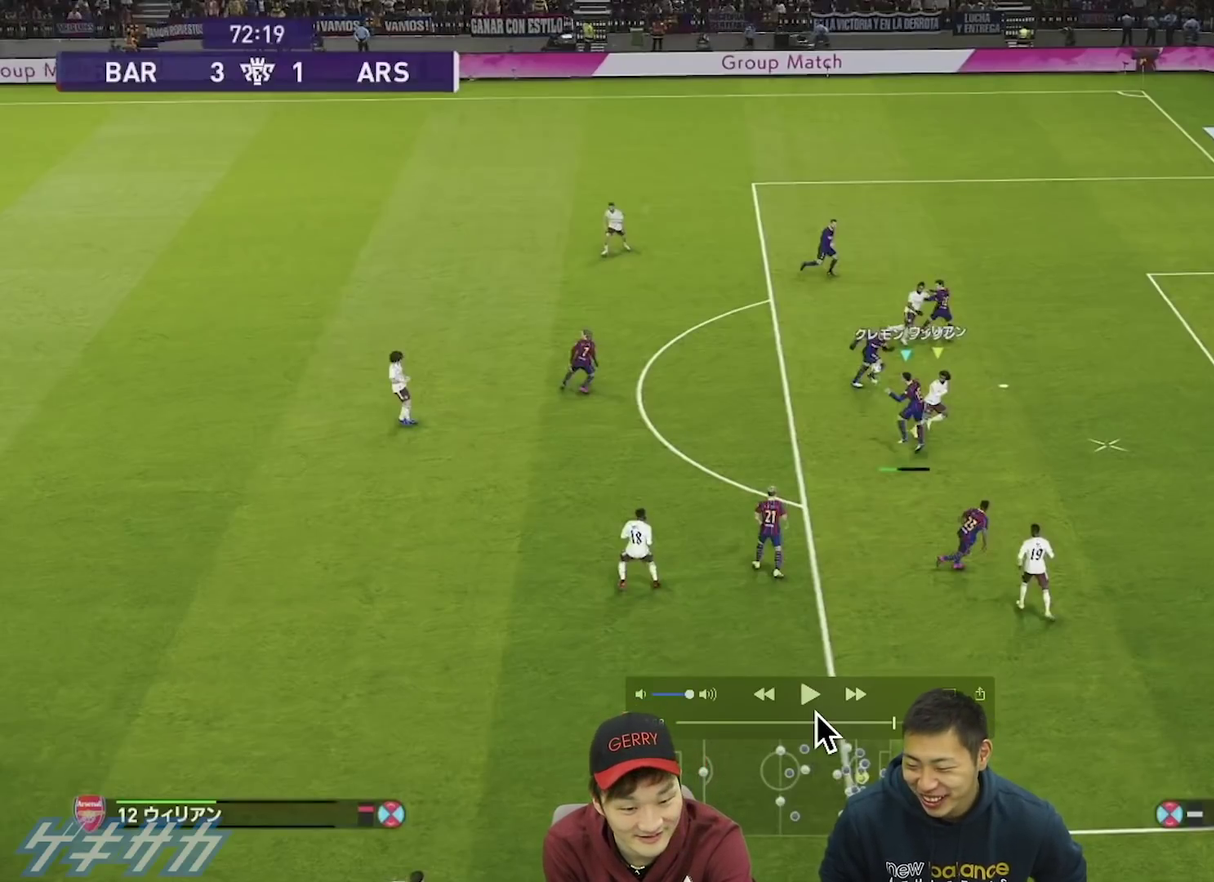
{"dt_ms": 500, "buttons": ["R1"], "left_stick": "up-right", "right_stick": "center", "events": []}
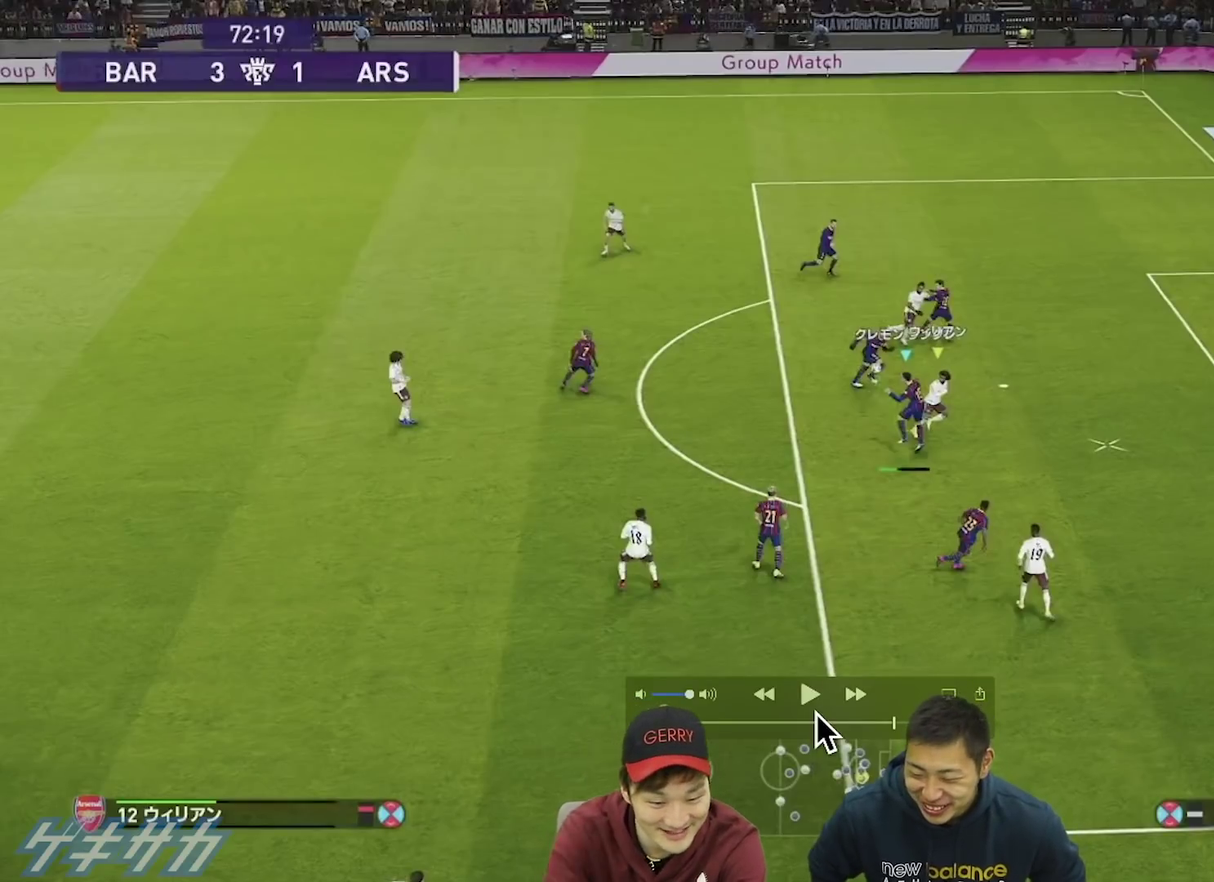
{"dt_ms": 500, "buttons": ["R1"], "left_stick": "up-right", "right_stick": "center", "events": []}
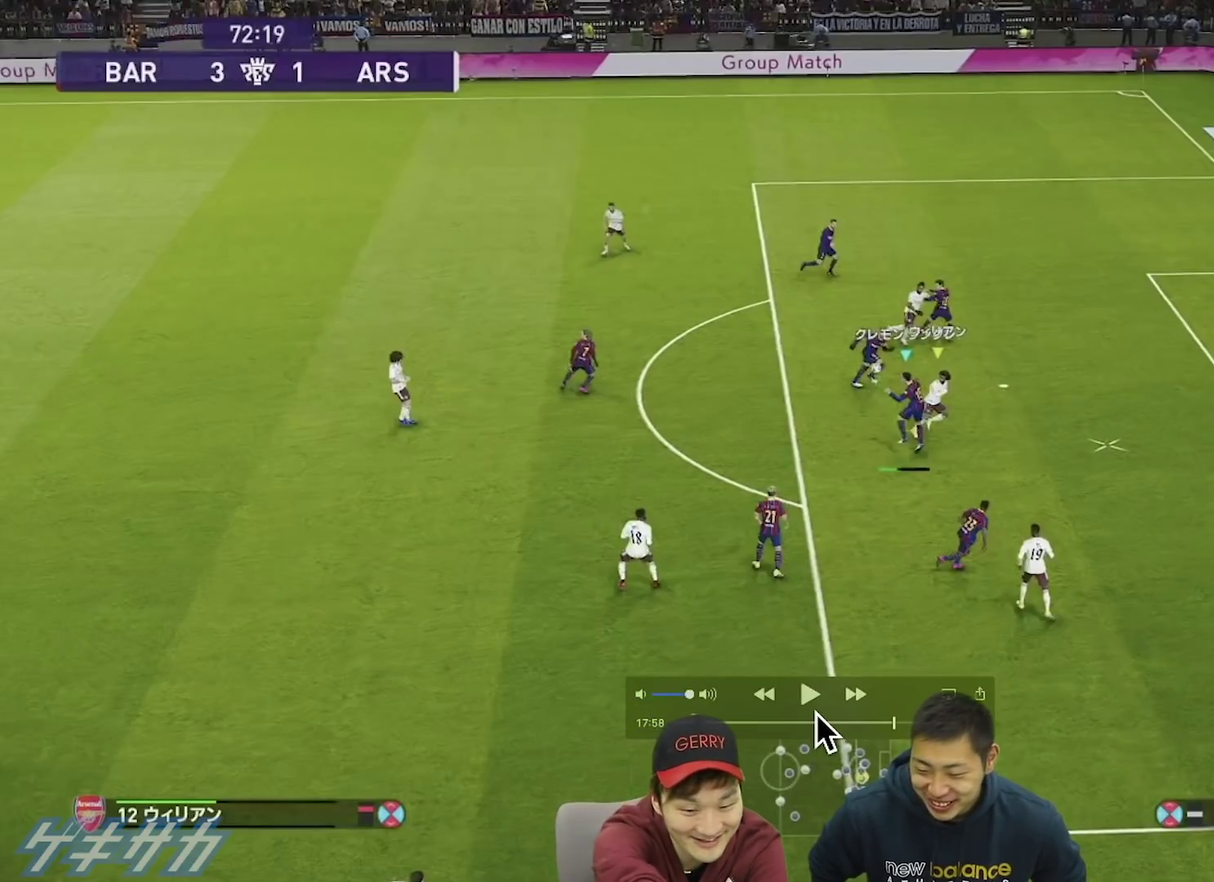
{"dt_ms": 500, "buttons": ["R1"], "left_stick": "up-right", "right_stick": "center", "events": []}
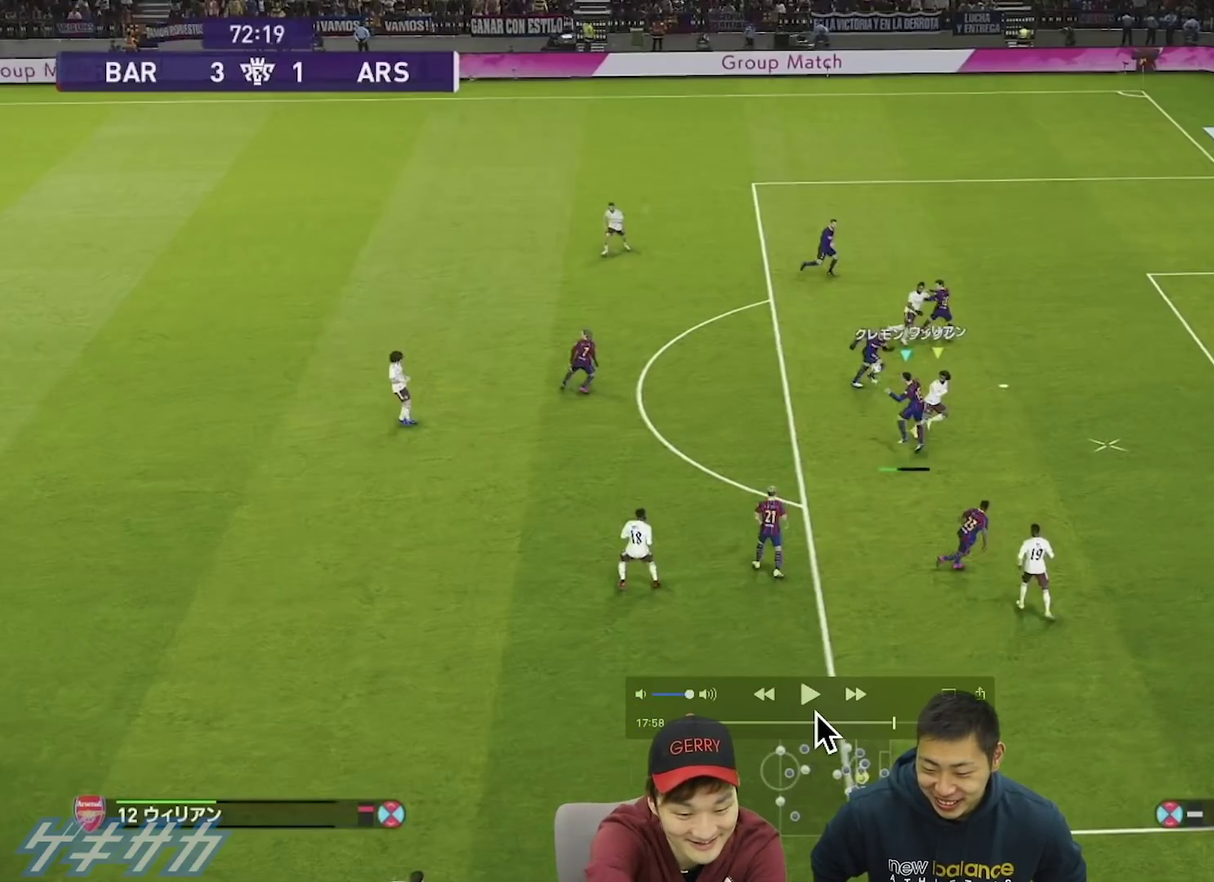
{"dt_ms": 500, "buttons": ["R1"], "left_stick": "up-right", "right_stick": "center", "events": []}
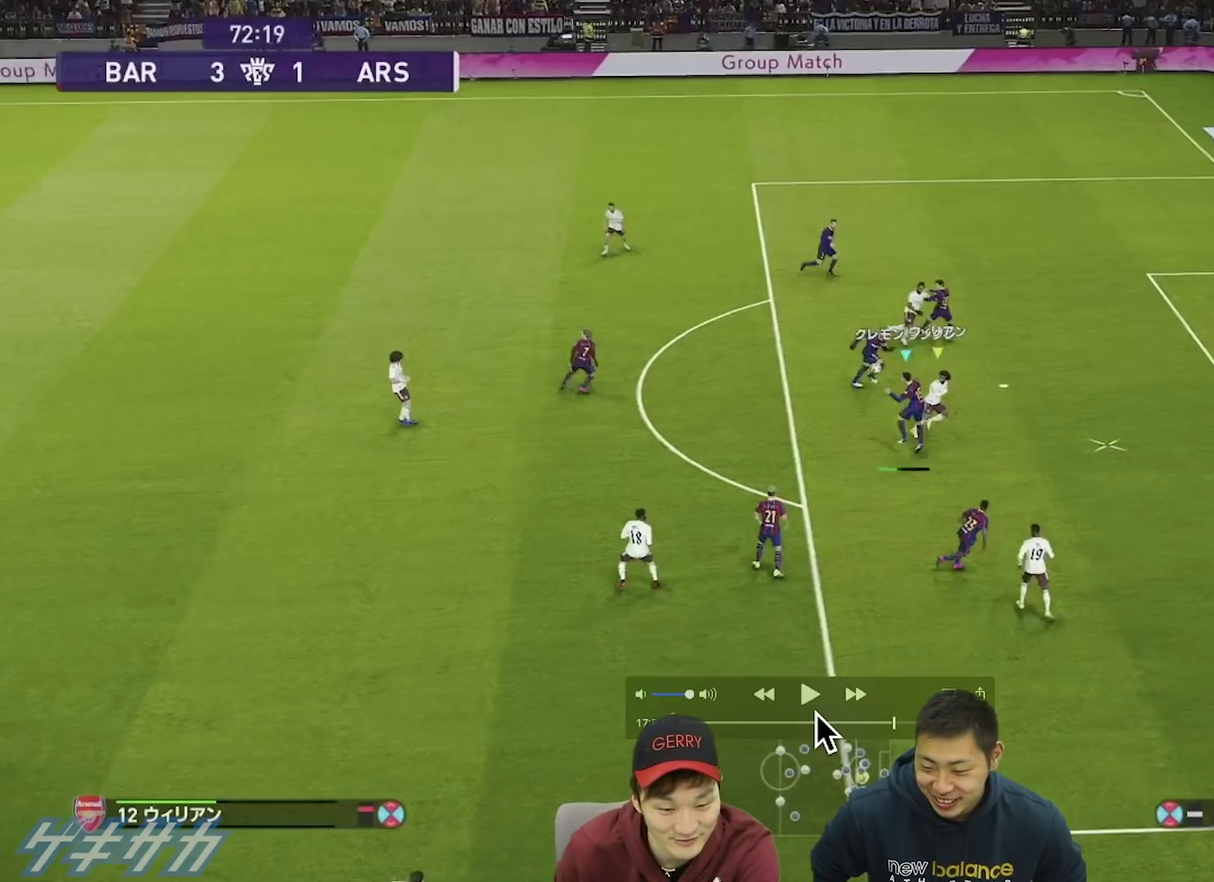
{"dt_ms": 500, "buttons": ["R1"], "left_stick": "up-right", "right_stick": "center", "events": []}
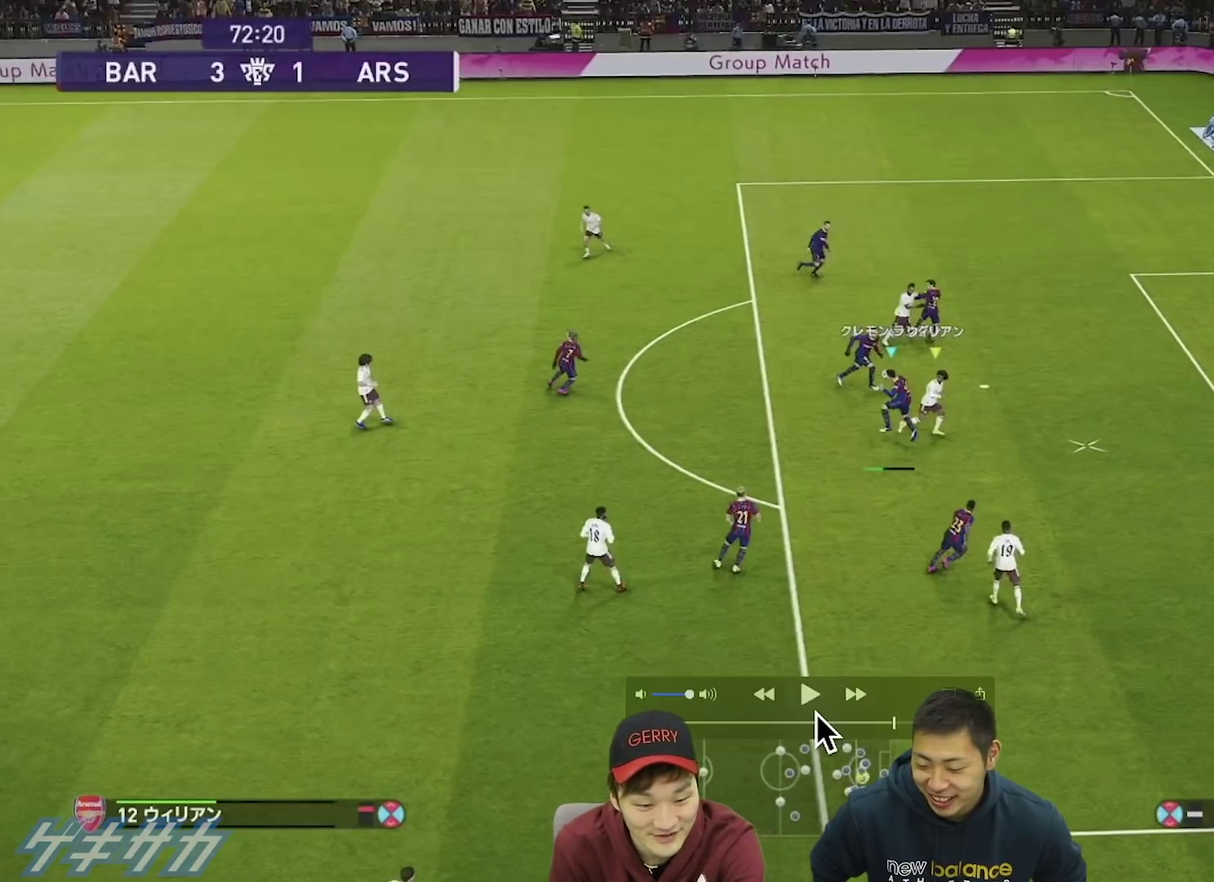
{"dt_ms": 600, "buttons": ["R1"], "left_stick": "up-right", "right_stick": "center", "events": [[433, "CROSS", "down"], [433, "left_stick", "up"], [567, "CROSS", "up"], [567, "left_stick", "up-right"]]}
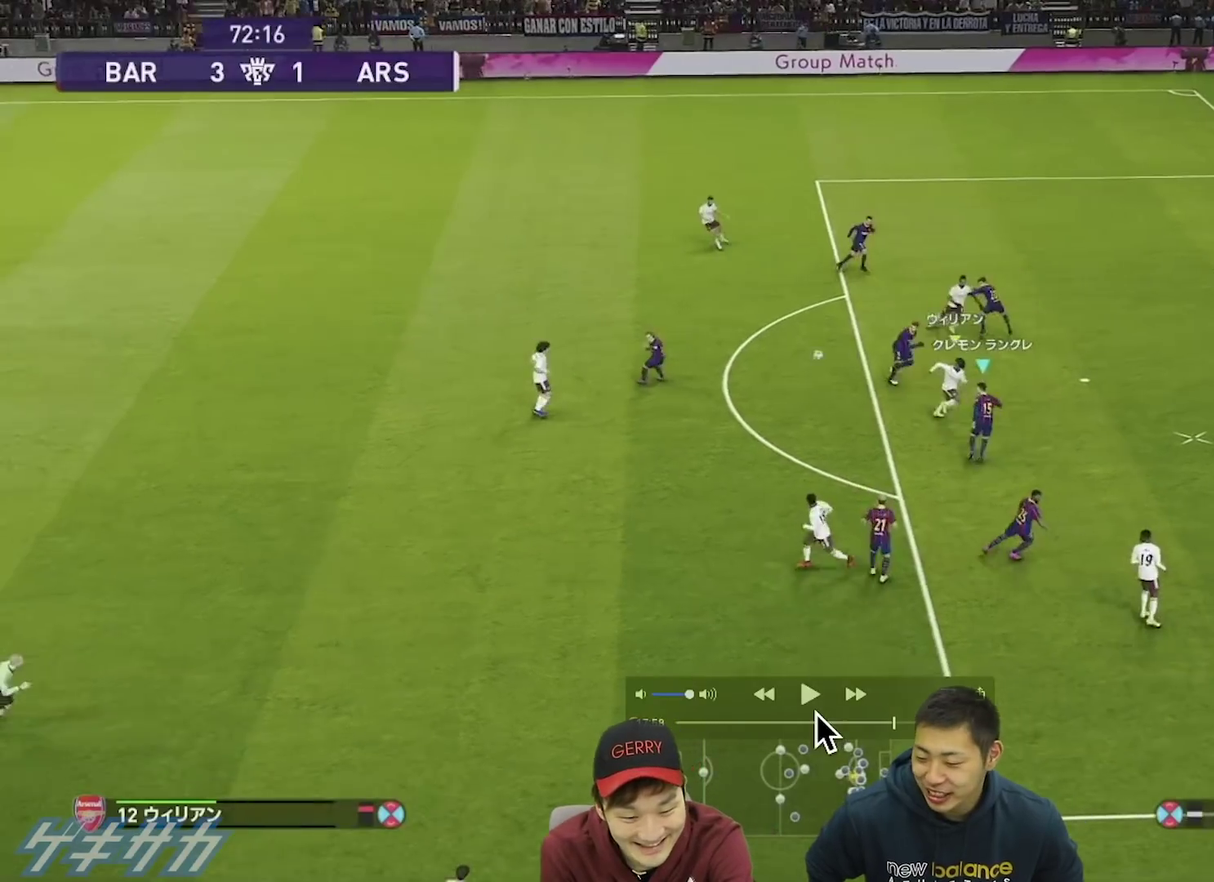
{"dt_ms": 600, "buttons": ["R1"], "left_stick": "up-right", "right_stick": "center", "events": []}
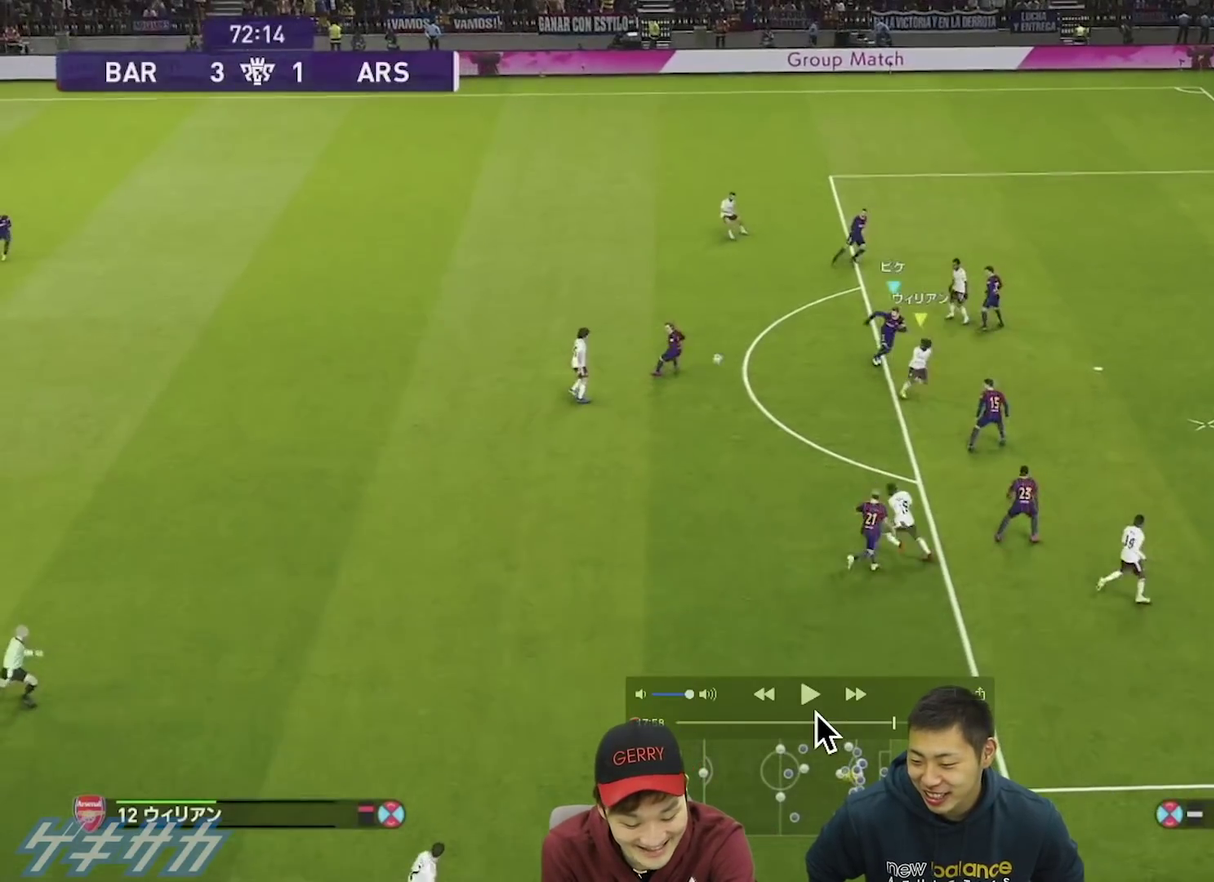
{"dt_ms": 500, "buttons": ["R1"], "left_stick": "up-right", "right_stick": "center", "events": []}
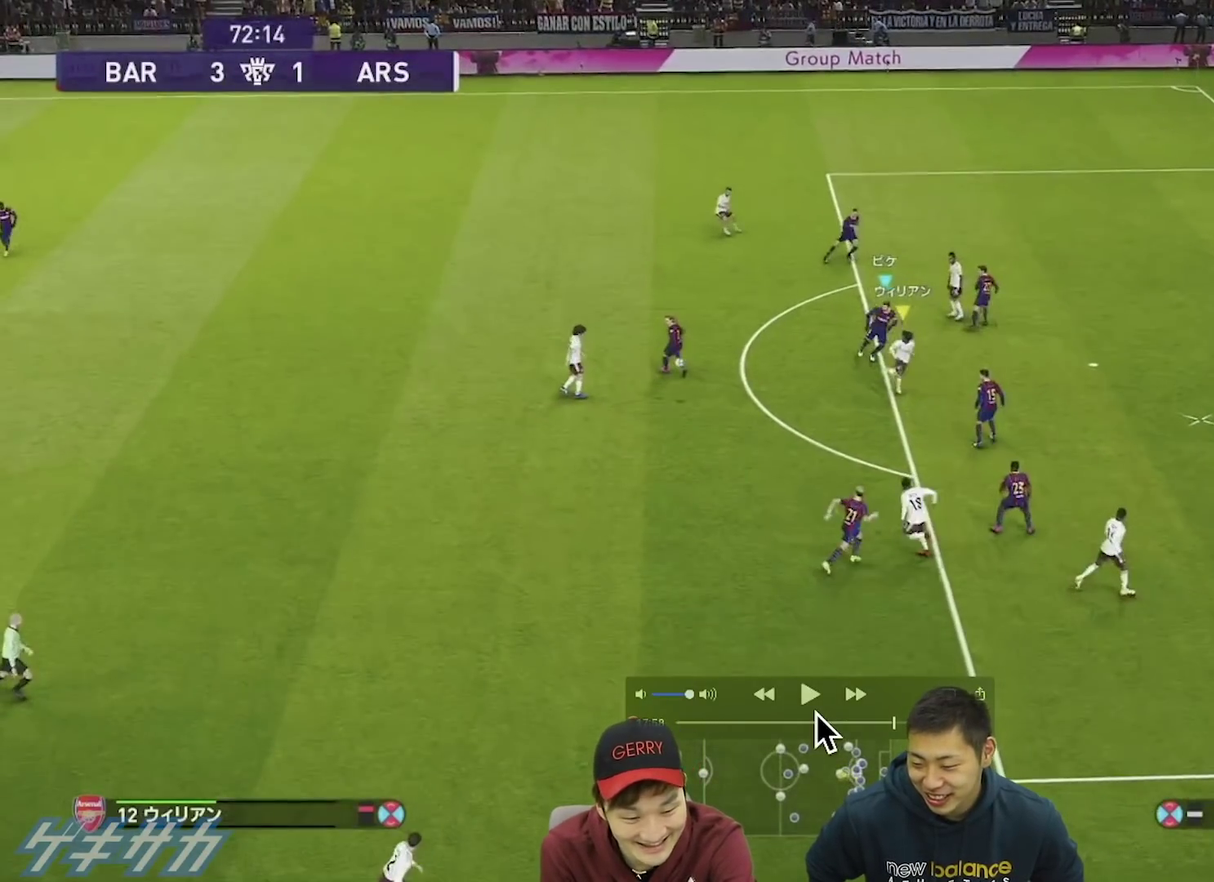
{"dt_ms": 300, "buttons": ["R1"], "left_stick": "up-right", "right_stick": "center", "events": []}
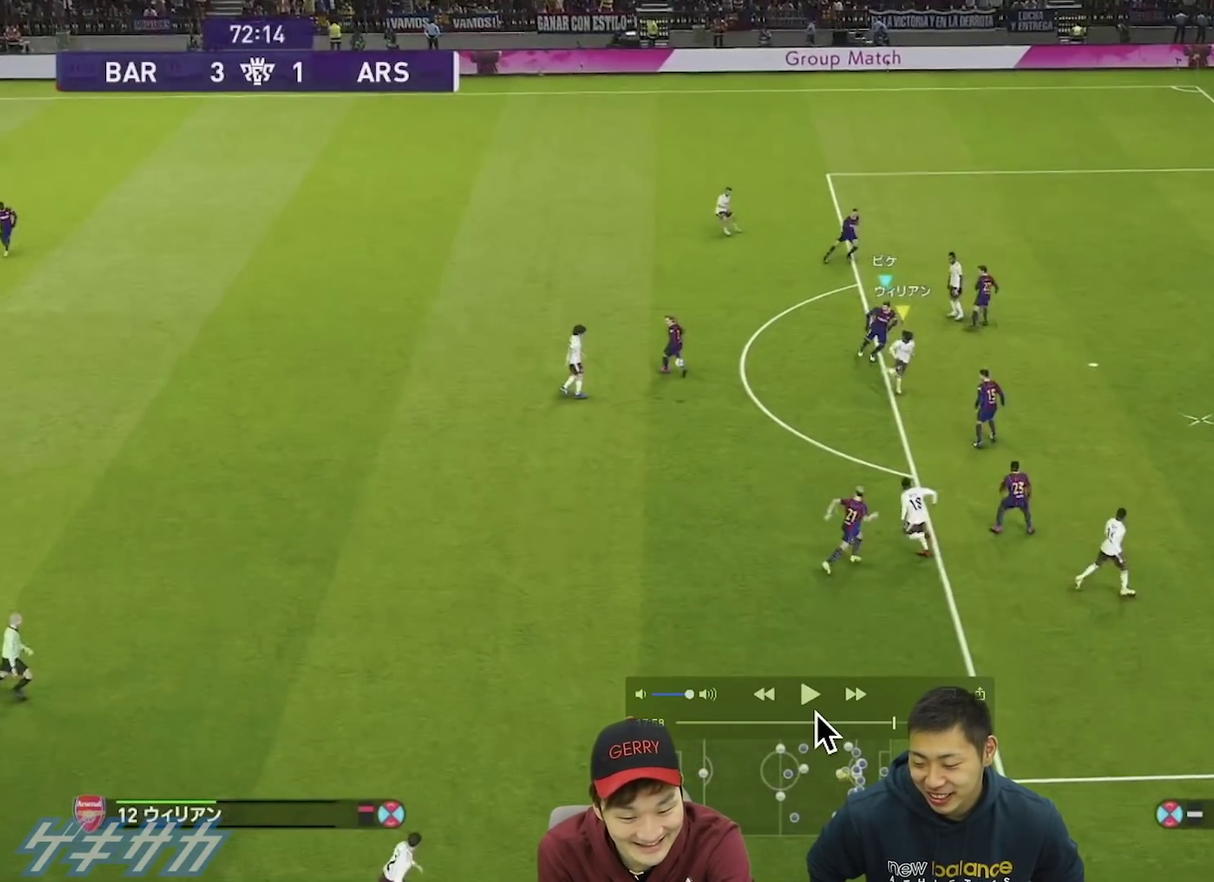
{"dt_ms": 600, "buttons": ["R1"], "left_stick": "up-right", "right_stick": "center", "events": []}
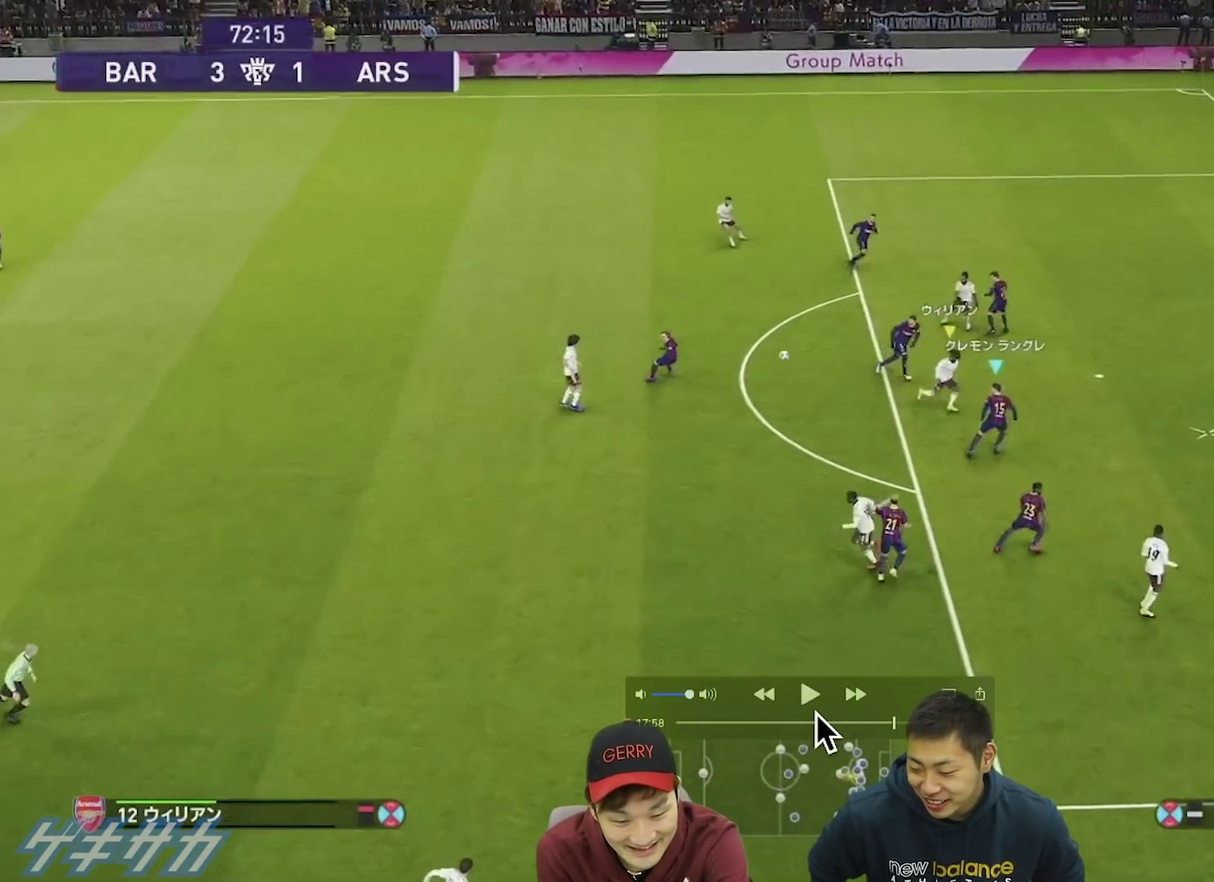
{"dt_ms": 400, "buttons": ["CROSS", "R1"], "left_stick": "up", "right_stick": "center", "events": [[300, "CROSS", "down"], [300, "left_stick", "up"]]}
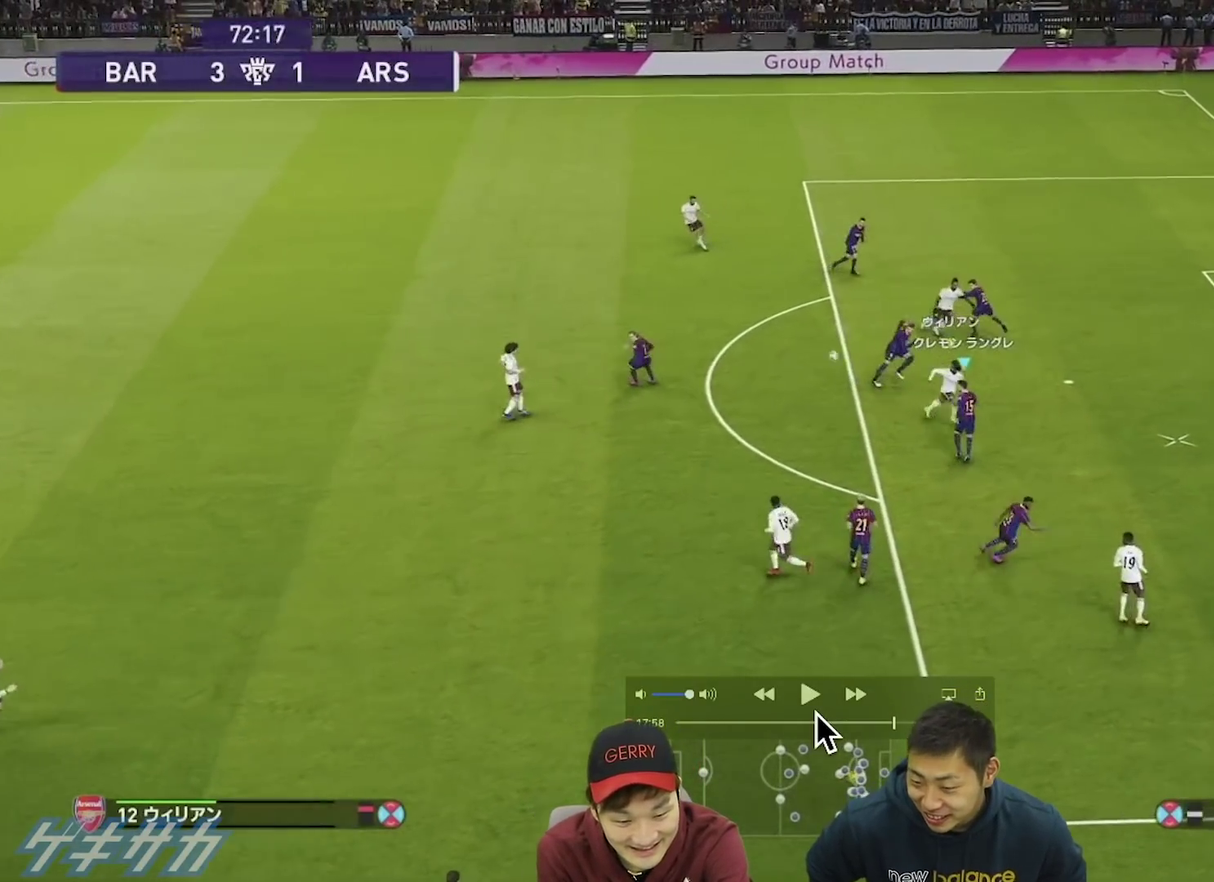
{"dt_ms": 500, "buttons": ["R1"], "left_stick": "up-right", "right_stick": "center", "events": [[167, "CROSS", "up"], [167, "left_stick", "up-right"]]}
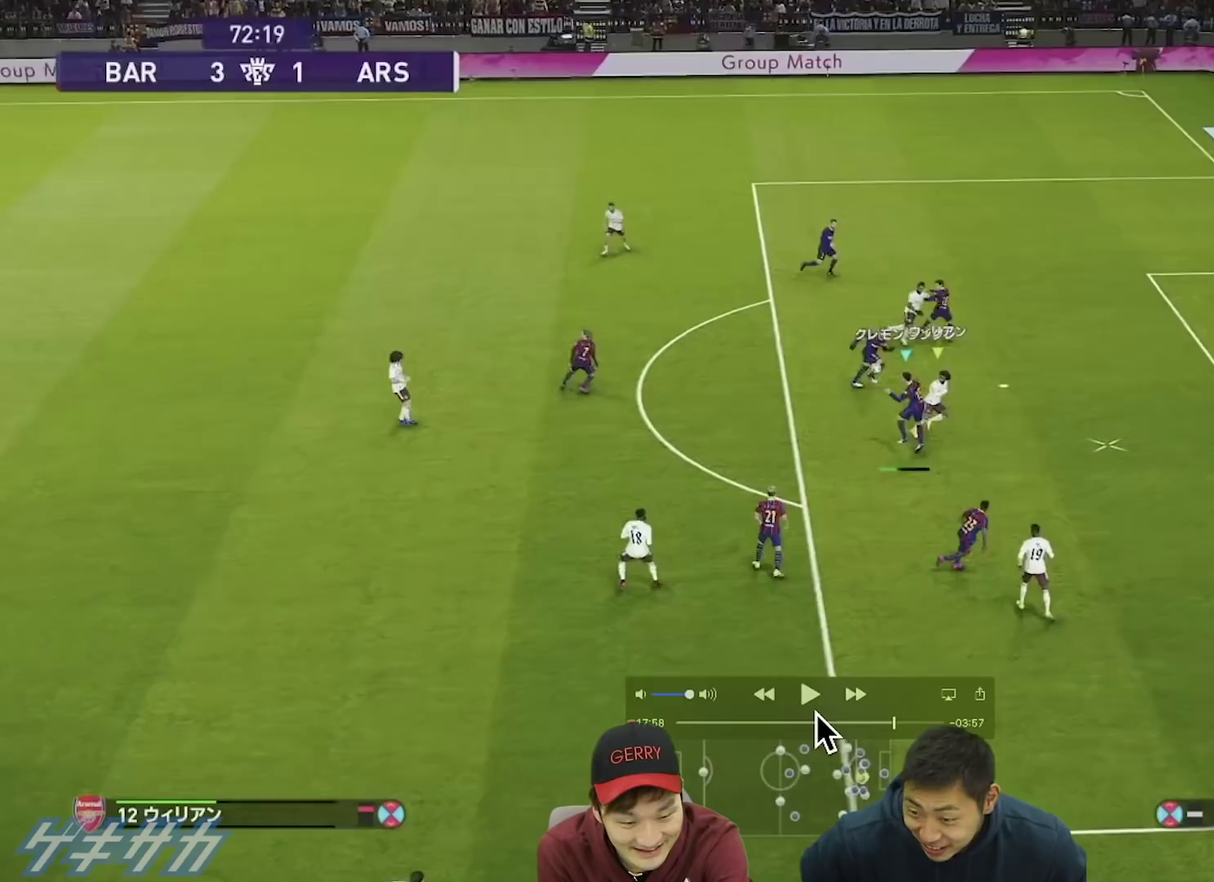
{"dt_ms": 500, "buttons": ["R1"], "left_stick": "up-right", "right_stick": "center", "events": []}
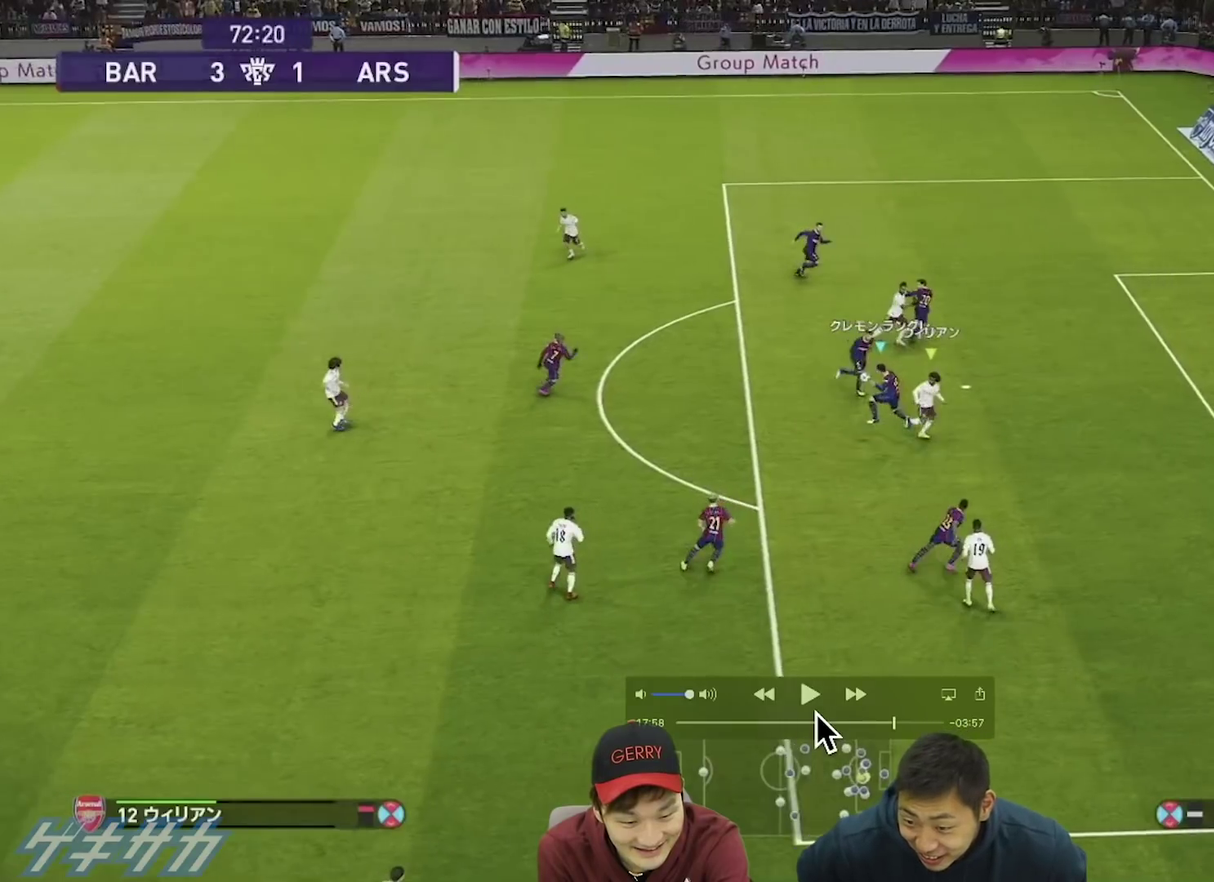
{"dt_ms": 500, "buttons": [], "left_stick": "left", "right_stick": "center", "events": [[333, "R1", "up"], [333, "left_stick", "up"], [500, "left_stick", "left"]]}
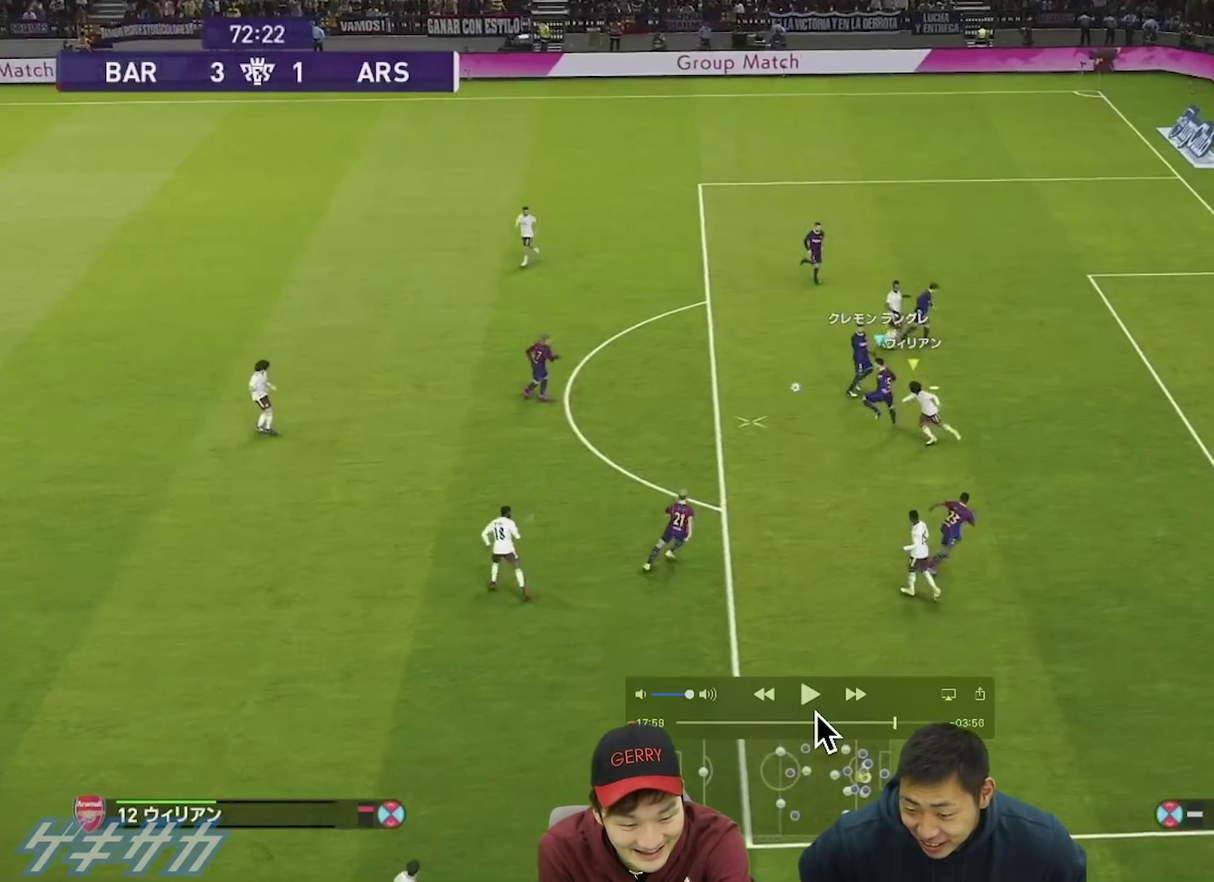
{"dt_ms": 700, "buttons": ["L1"], "left_stick": "up-left", "right_stick": "center", "events": [[400, "L1", "down"], [400, "left_stick", "up-left"]]}